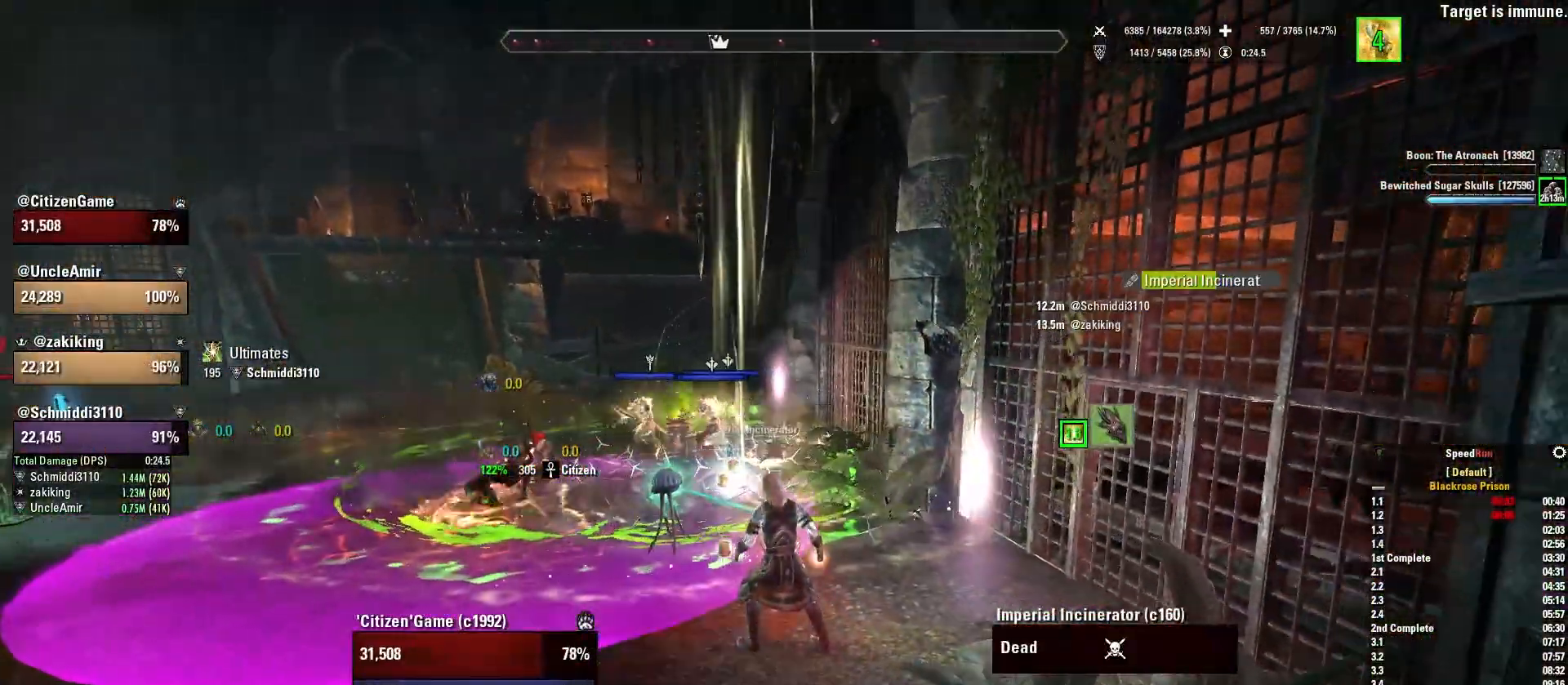
Gameplay with keyboard and mouse; each line is a JSON object with the keys and mouse buttons held at the frame after it. "events" lists presses ("down") and releases ("up") of "1", "2", "3", "4", "5", "a", "alt", "b", "c", "ctrl", "d", "e", "f", "g", "q", "r", "s", "shift", "space", "t", "tab", "v", "w", "x", "z", "mouse_left", "mouse_wheel", "mouse_right", "mouse_mb4" and "mouse_mb5" between this image and that frame as [ms after this image, input, new state], when the widget could be followed in between. "mouse_left", "mouse_wheel", "mouse_right", "mouse_mb4", "mouse_mb5" = the "left", "wheel", "right", "mb4", "mb5" buttons of the "mouse" list. No other keys are recorded. "wheel" means that the mouse wheel is clicked or scrolled. Mouse movement is not recorded.
{"keys": ["a"], "mouse": [], "events": [[67, "1", "up"], [467, "a", "down"]]}
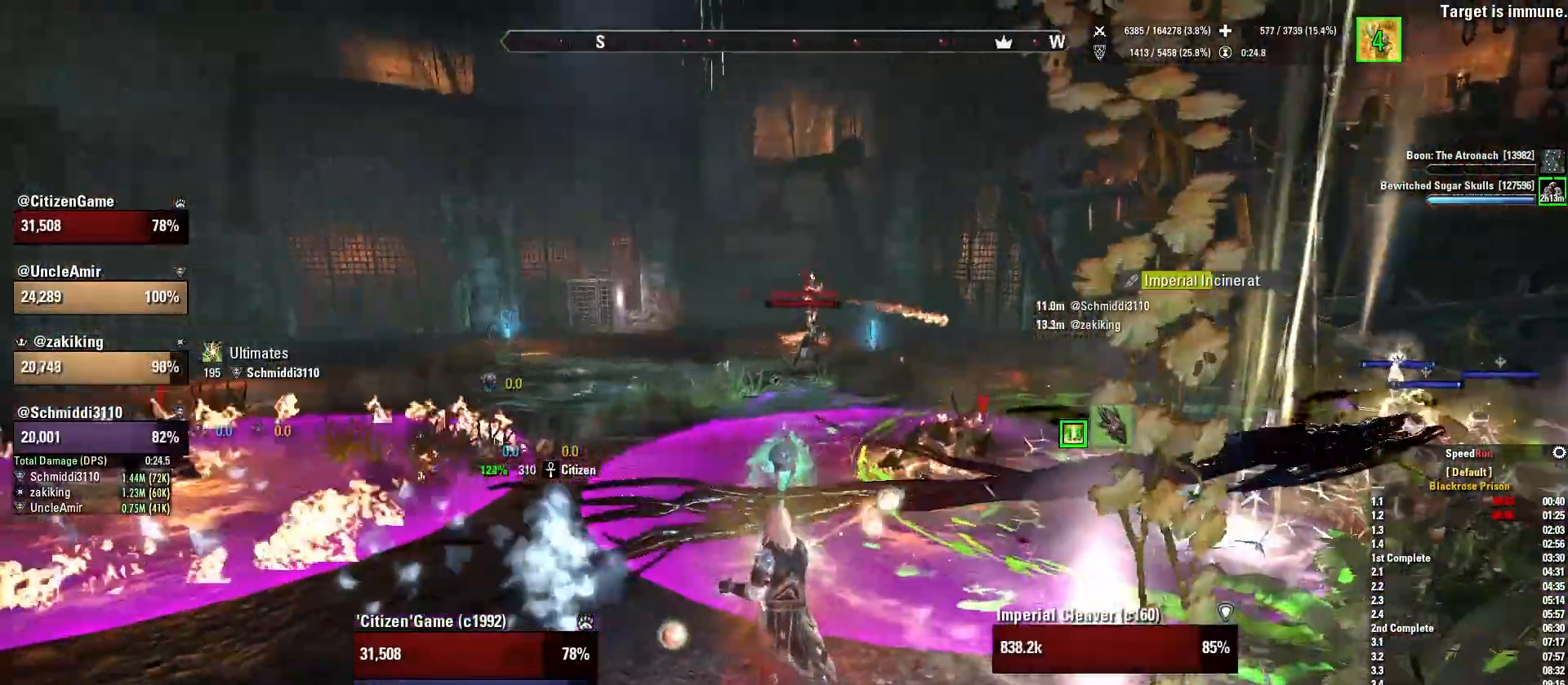
{"keys": ["1"], "mouse": [], "events": [[100, "a", "up"], [501, "1", "down"]]}
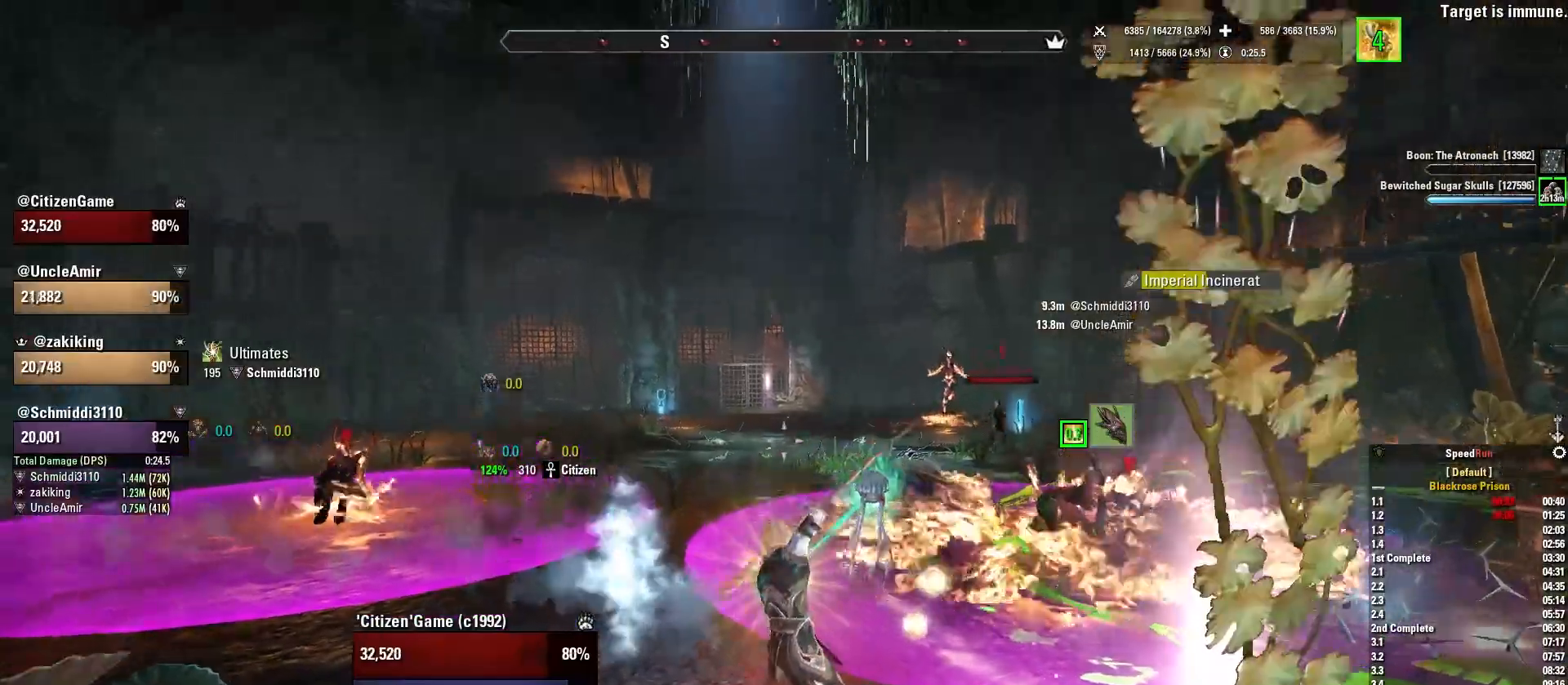
{"keys": [], "mouse": [], "events": [[100, "1", "up"]]}
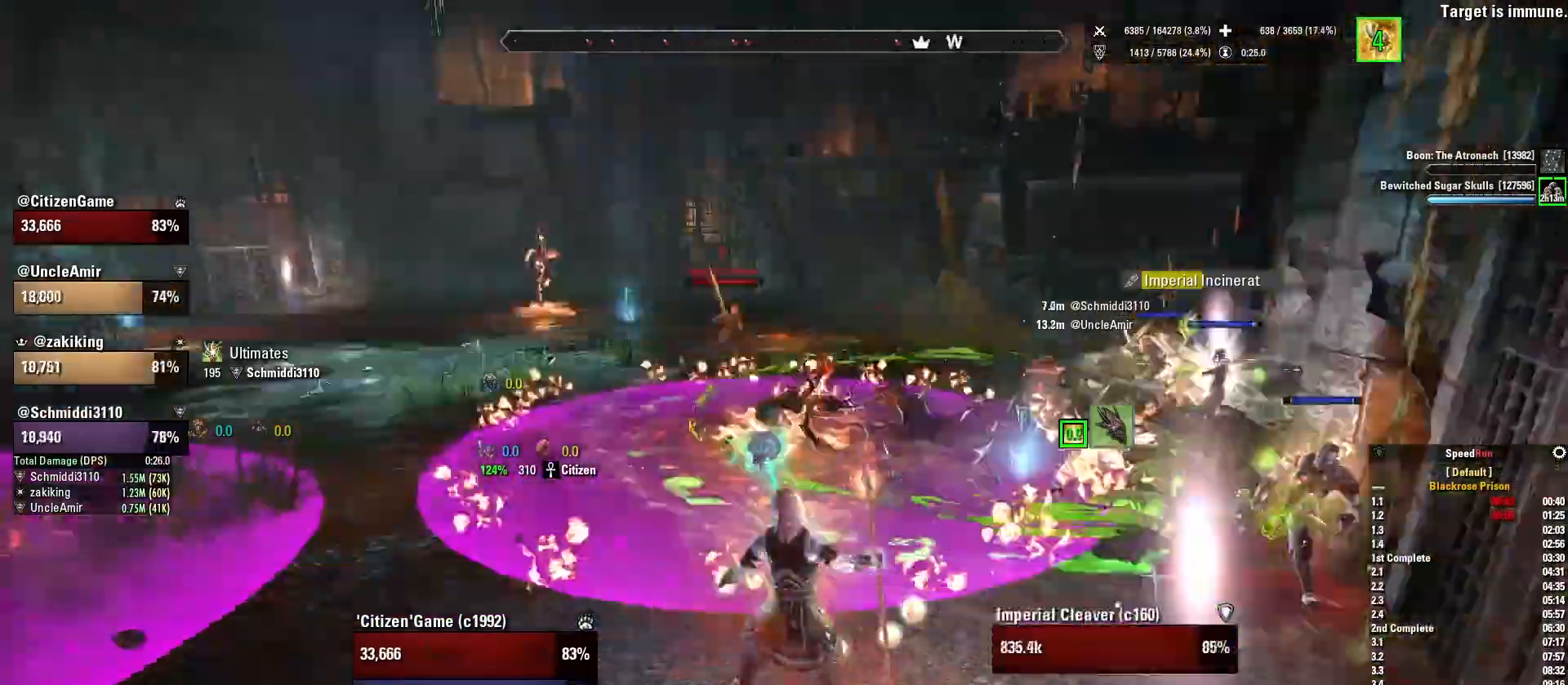
{"keys": ["d"], "mouse": ["right"], "events": [[134, "q", "down"], [267, "q", "up"], [301, "mouse_right", "down"], [434, "d", "down"]]}
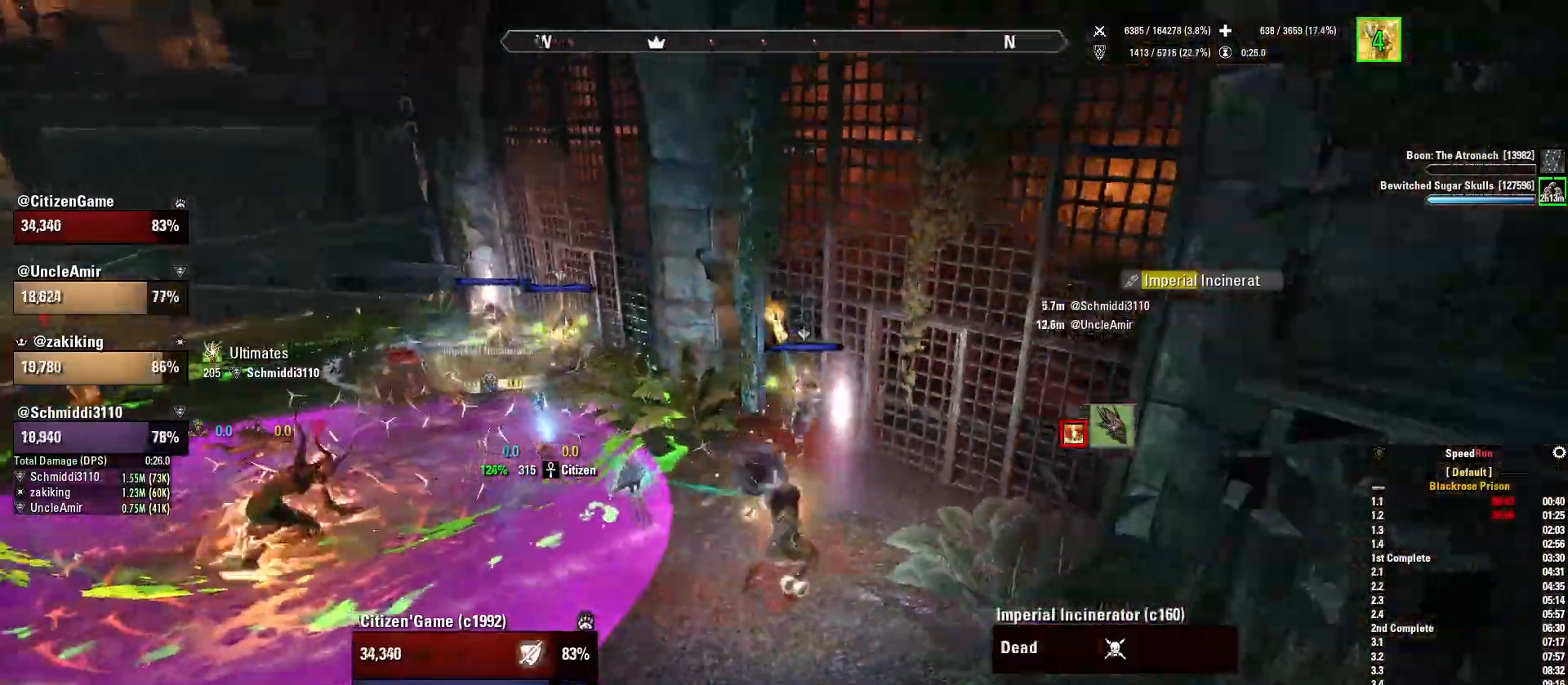
{"keys": [], "mouse": ["right"], "events": [[67, "d", "up"], [300, "mouse_mb5", "down"], [434, "mouse_mb5", "up"]]}
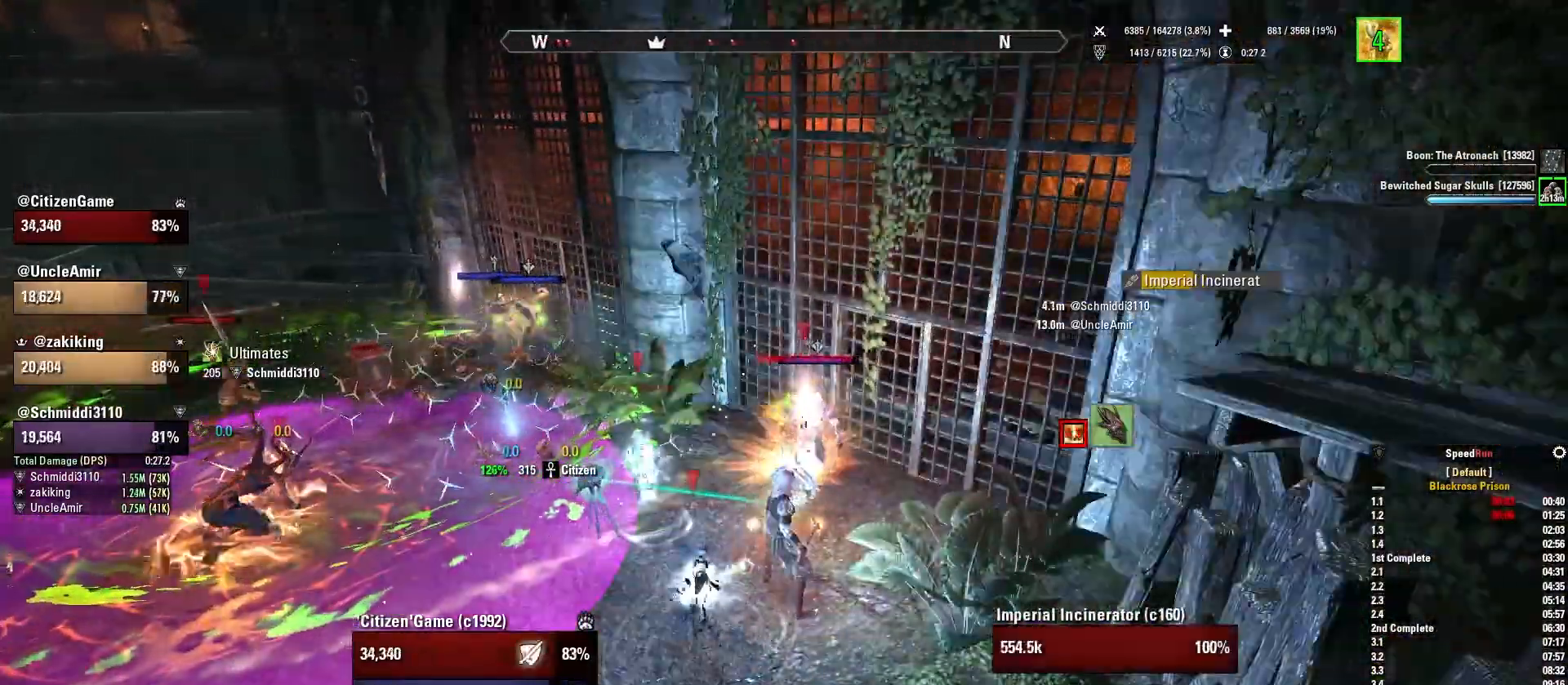
{"keys": [], "mouse": ["right", "mb5"], "events": [[67, "mouse_mb5", "down"], [134, "w", "down"], [201, "mouse_mb5", "up"], [267, "mouse_mb5", "down"], [267, "w", "up"], [401, "mouse_mb5", "up"], [501, "mouse_mb5", "down"]]}
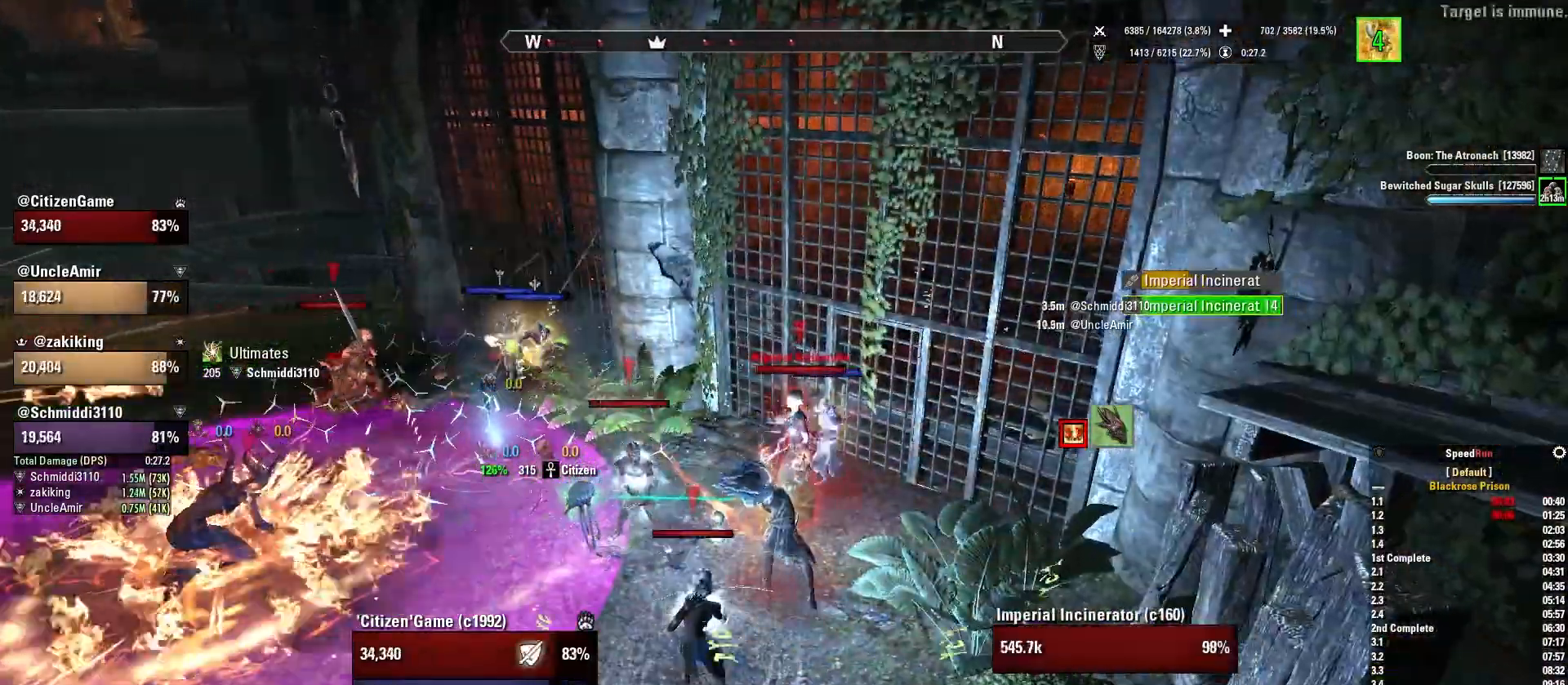
{"keys": ["w"], "mouse": [], "events": [[100, "mouse_mb5", "up"], [233, "w", "down"], [434, "mouse_right", "up"]]}
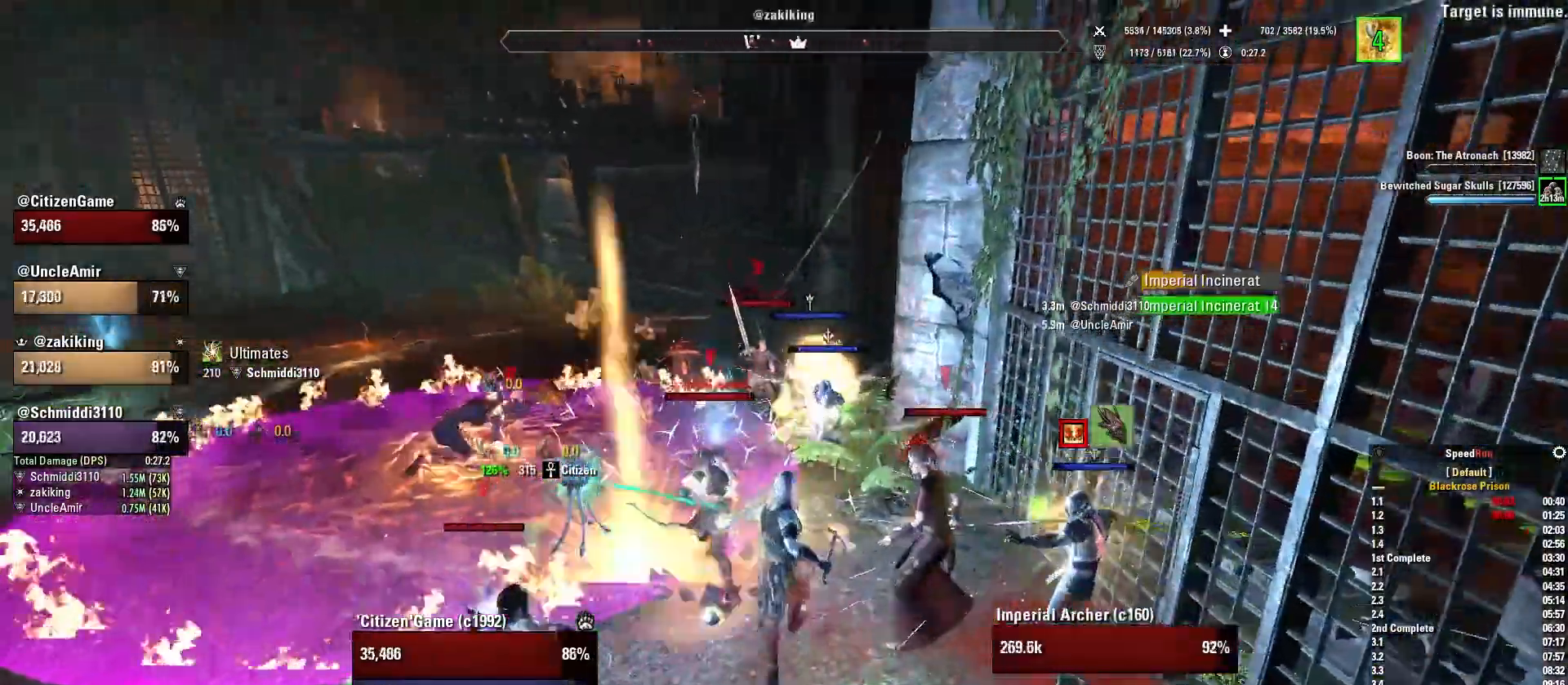
{"keys": ["s"], "mouse": [], "events": [[134, "mouse_mb5", "down"], [267, "w", "up"], [301, "mouse_mb5", "up"], [367, "mouse_mb5", "down"], [468, "s", "down"], [501, "mouse_mb5", "up"]]}
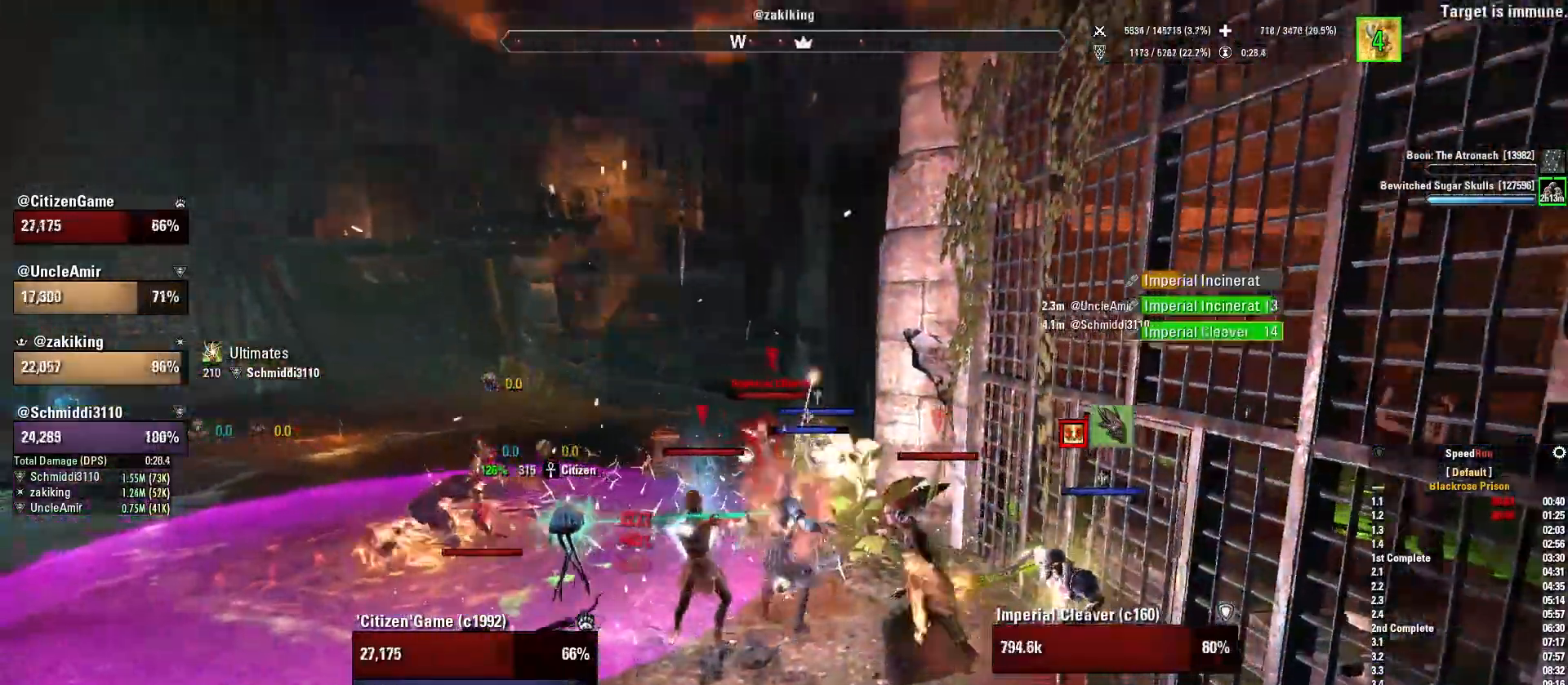
{"keys": ["s"], "mouse": [], "events": [[67, "mouse_mb5", "down"], [200, "mouse_mb5", "up"], [267, "mouse_mb5", "down"], [400, "mouse_mb5", "up"]]}
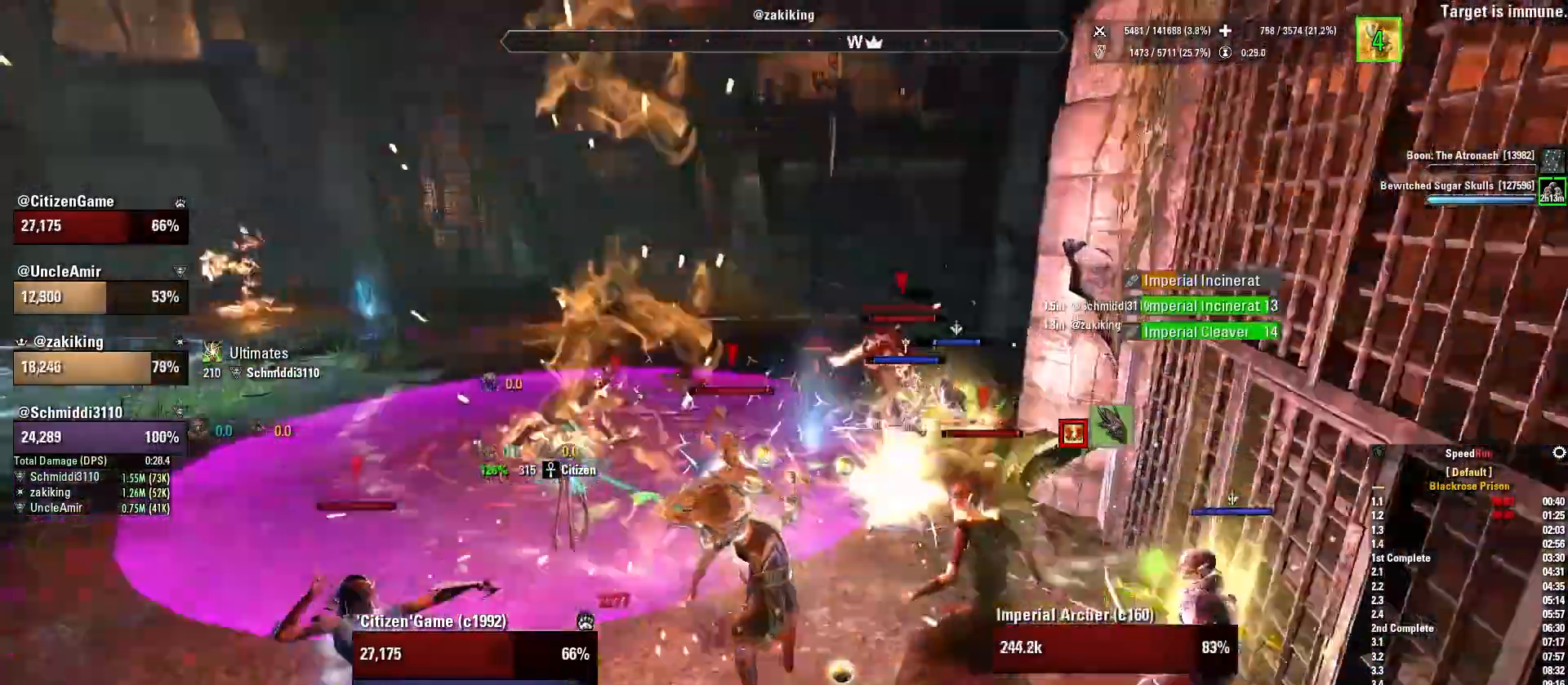
{"keys": ["w"], "mouse": ["right"], "events": [[34, "a", "down"], [34, "s", "up"], [134, "mouse_right", "down"], [234, "q", "down"], [367, "q", "up"], [434, "a", "up"], [468, "w", "down"]]}
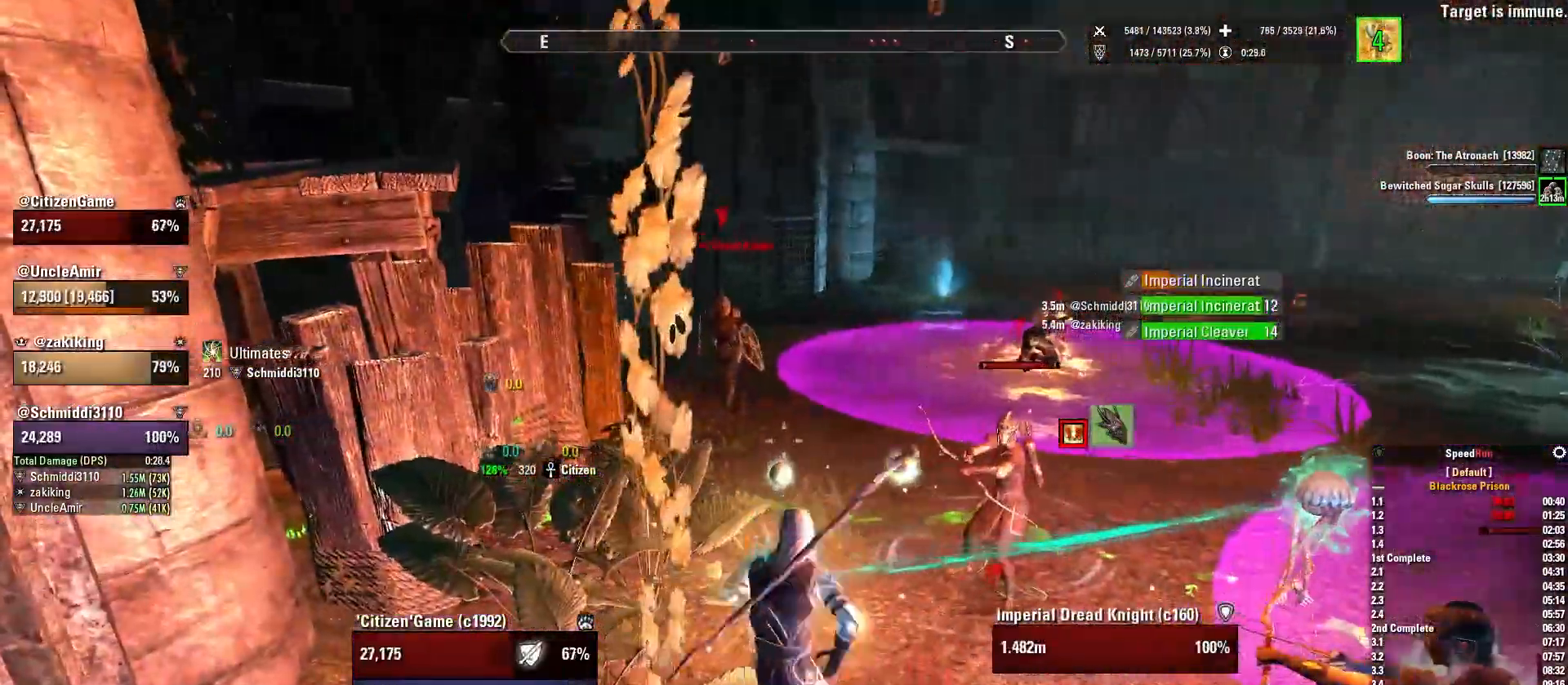
{"keys": ["d"], "mouse": ["right"], "events": [[33, "mouse_mb5", "down"], [100, "w", "up"], [167, "mouse_mb5", "up"], [233, "mouse_mb5", "down"], [233, "s", "down"], [267, "d", "down"], [334, "mouse_mb5", "up"], [367, "s", "up"]]}
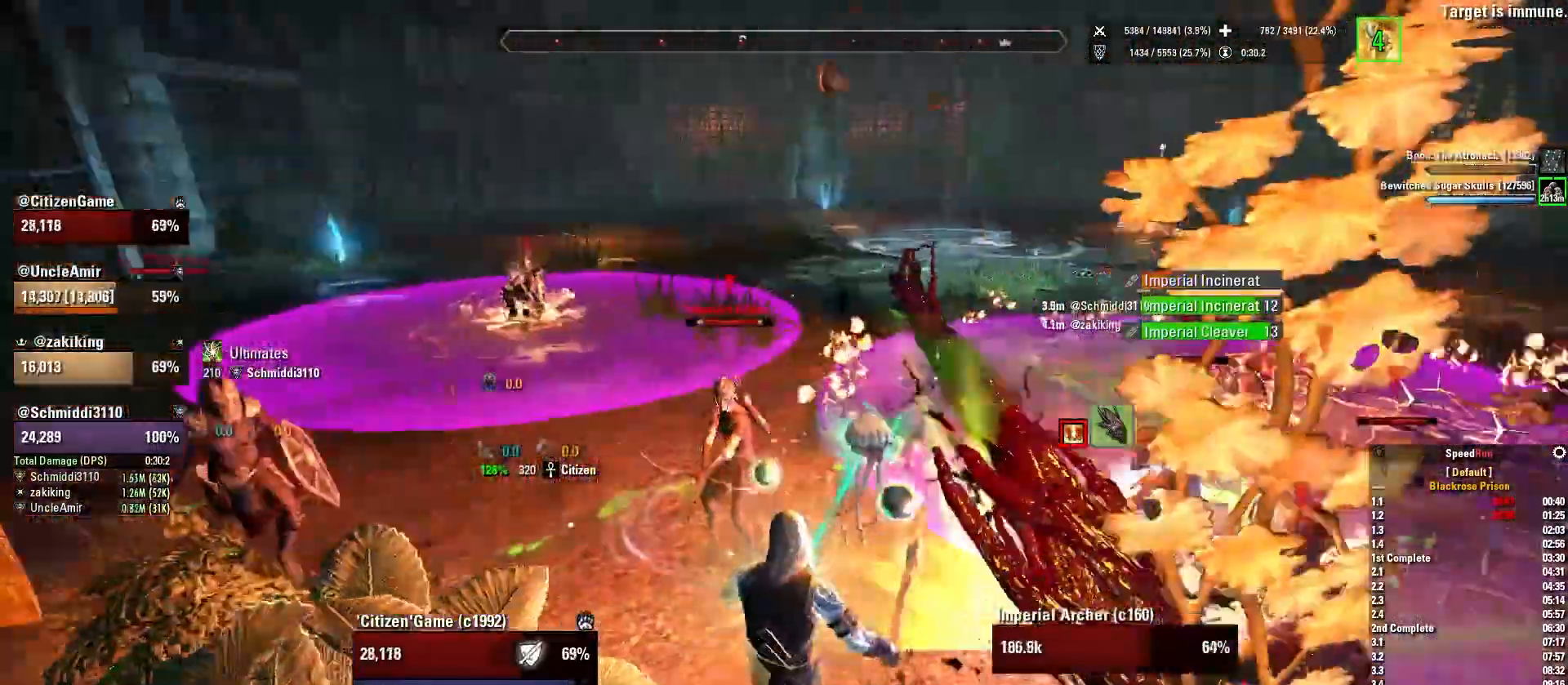
{"keys": [], "mouse": ["right"], "events": [[67, "w", "down"], [167, "d", "up"], [234, "w", "up"]]}
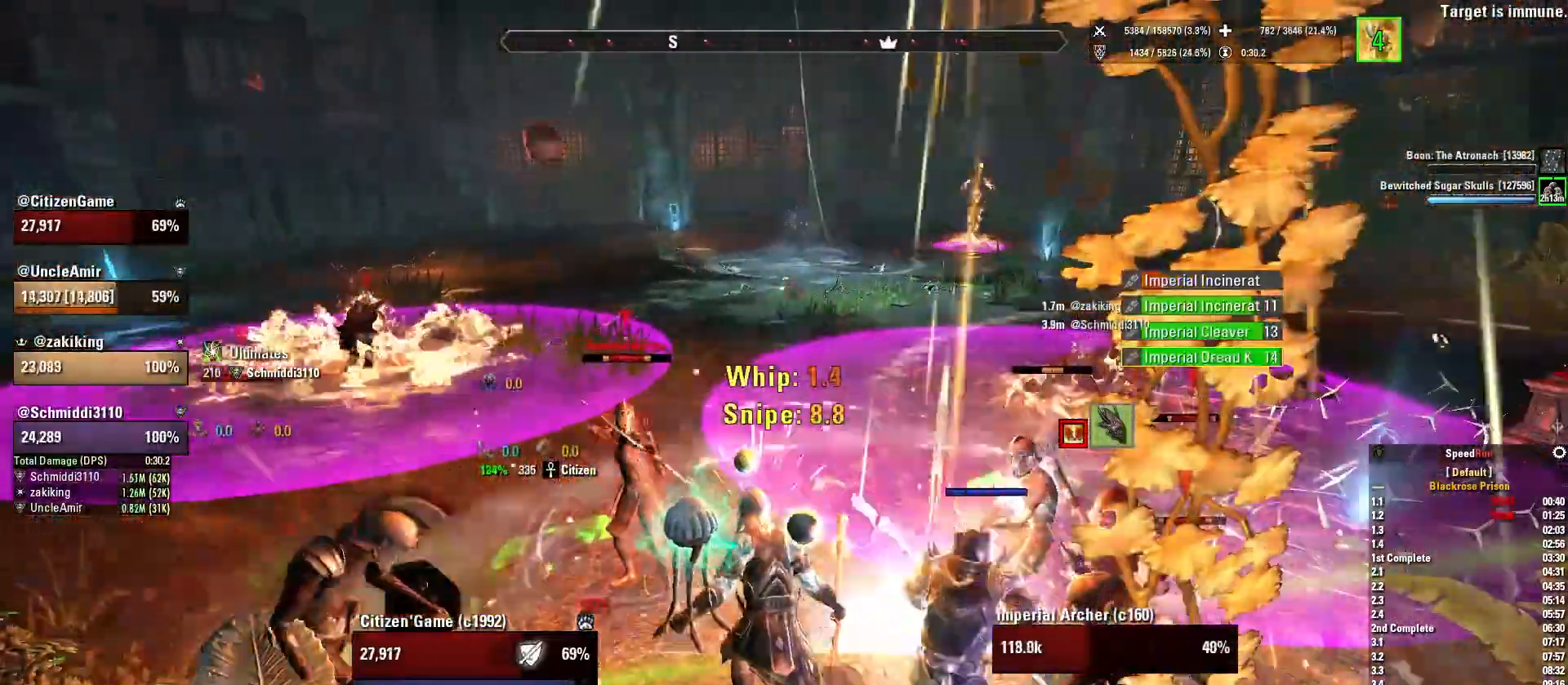
{"keys": ["a", "w"], "mouse": ["right"], "events": [[33, "r", "down"], [167, "r", "up"], [233, "r", "down"], [367, "r", "up"], [434, "mouse_wheel", "down"], [434, "w", "down"], [500, "a", "down"], [500, "mouse_wheel", "up"]]}
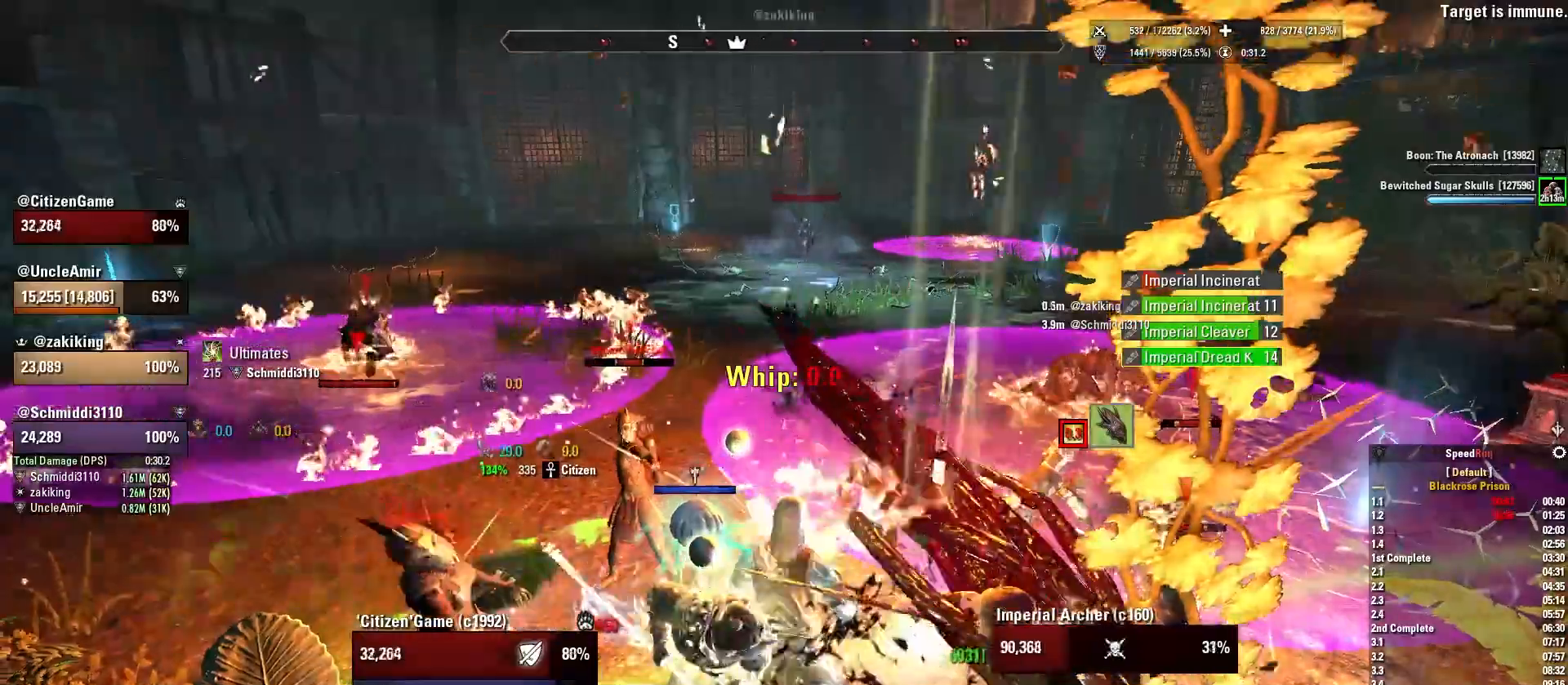
{"keys": ["w"], "mouse": ["right", "mb4"], "events": [[34, "mouse_wheel", "down"], [67, "mouse_wheel", "up"], [100, "mouse_right", "up"], [201, "a", "up"], [334, "d", "down"], [468, "d", "up"], [501, "mouse_mb4", "down"], [501, "mouse_right", "down"]]}
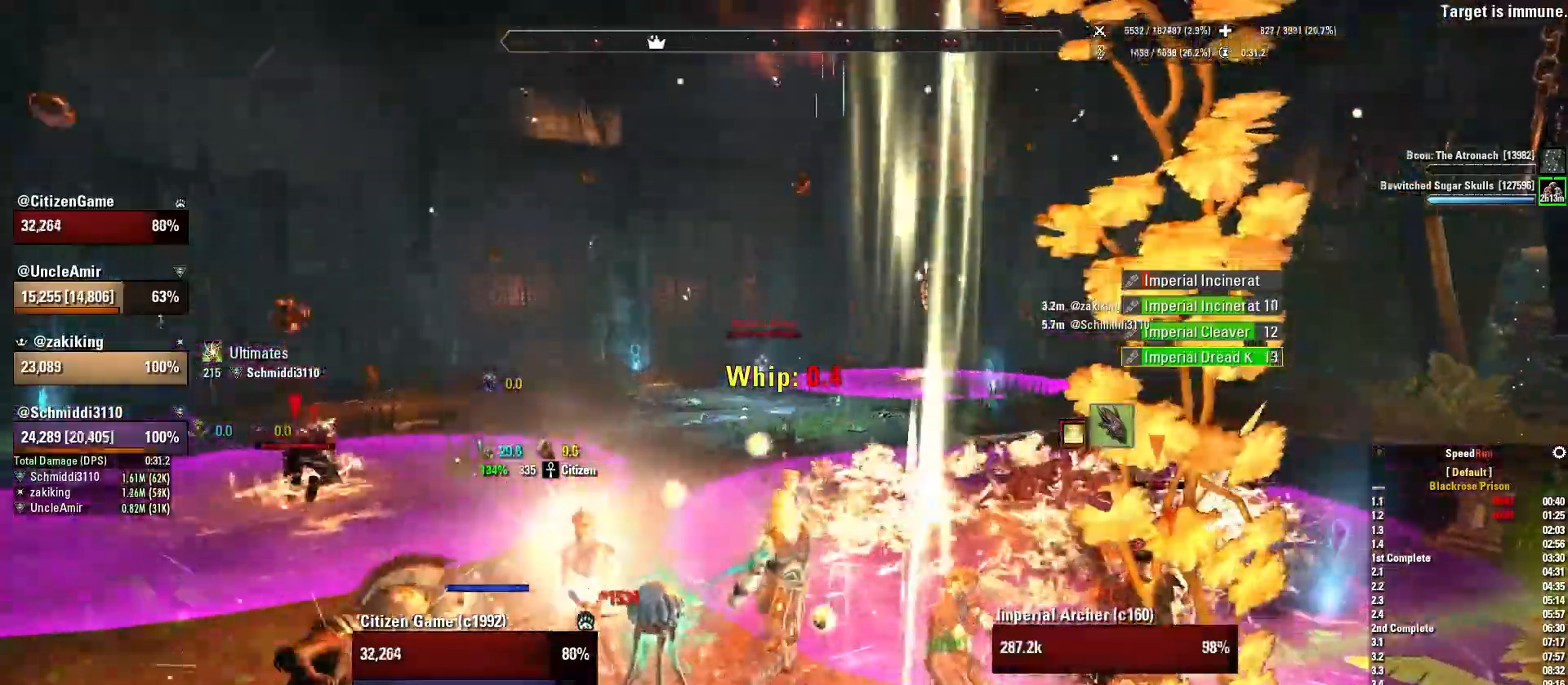
{"keys": ["a", "s"], "mouse": ["right", "mb4"], "events": [[167, "mouse_mb4", "up"], [233, "w", "up"], [267, "mouse_mb4", "down"], [300, "a", "down"], [367, "mouse_mb4", "up"], [400, "s", "down"], [467, "mouse_mb4", "down"]]}
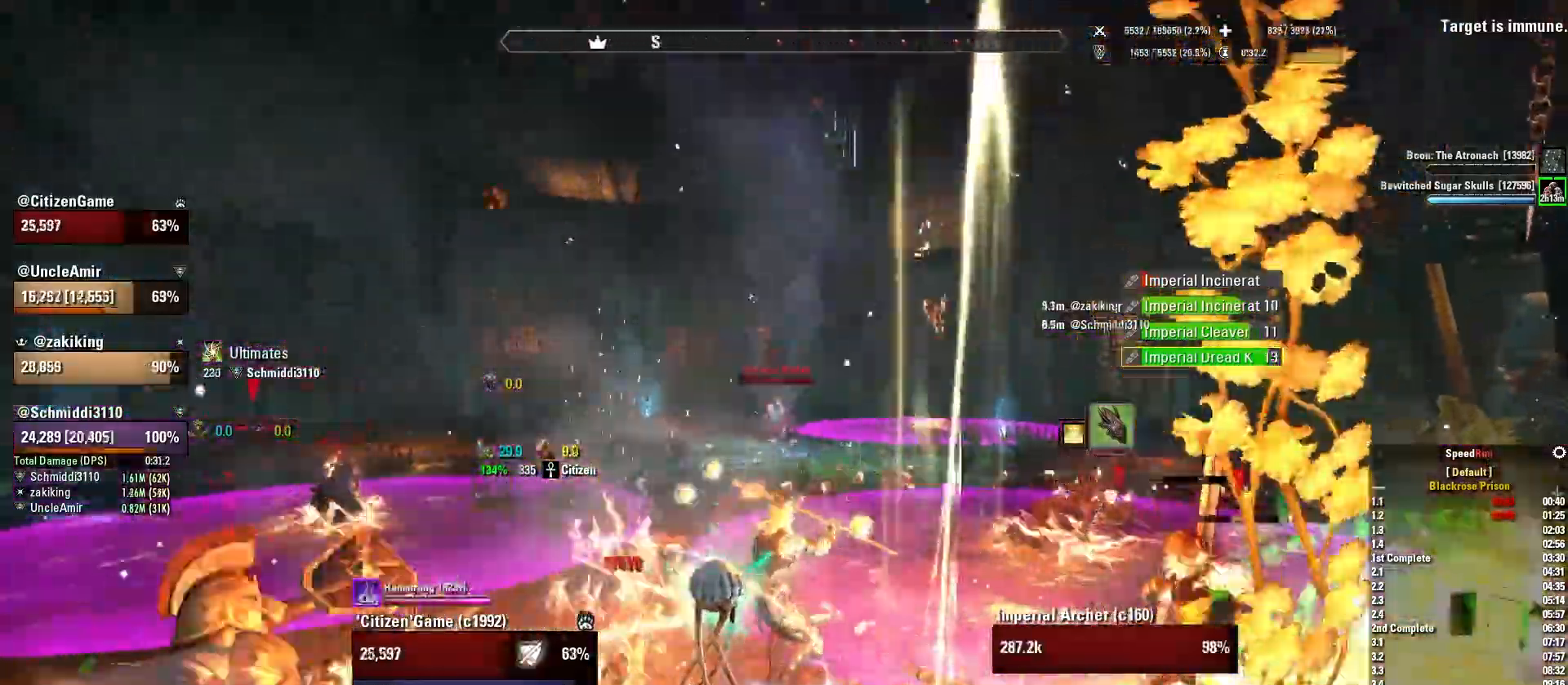
{"keys": ["s"], "mouse": [], "events": [[67, "a", "up"], [101, "mouse_mb4", "up"], [101, "s", "up"], [167, "mouse_mb4", "down"], [201, "mouse_right", "up"], [201, "w", "down"], [301, "mouse_mb4", "up"], [334, "w", "up"], [367, "mouse_mb4", "down"], [468, "s", "down"], [501, "mouse_mb4", "up"]]}
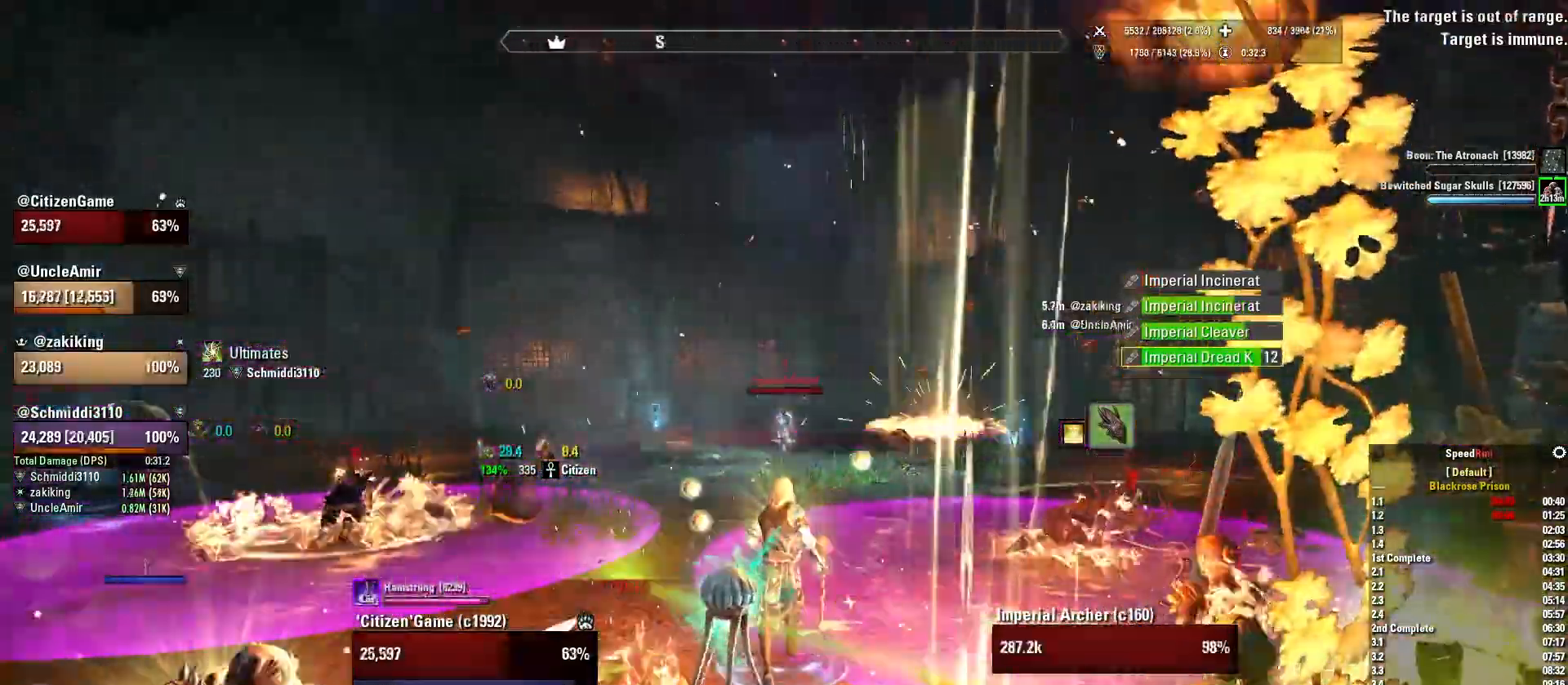
{"keys": ["w"], "mouse": [], "events": [[33, "s", "up"], [67, "mouse_mb4", "down"], [167, "w", "down"], [200, "mouse_mb4", "up"], [334, "mouse_mb4", "down"], [467, "mouse_mb4", "up"]]}
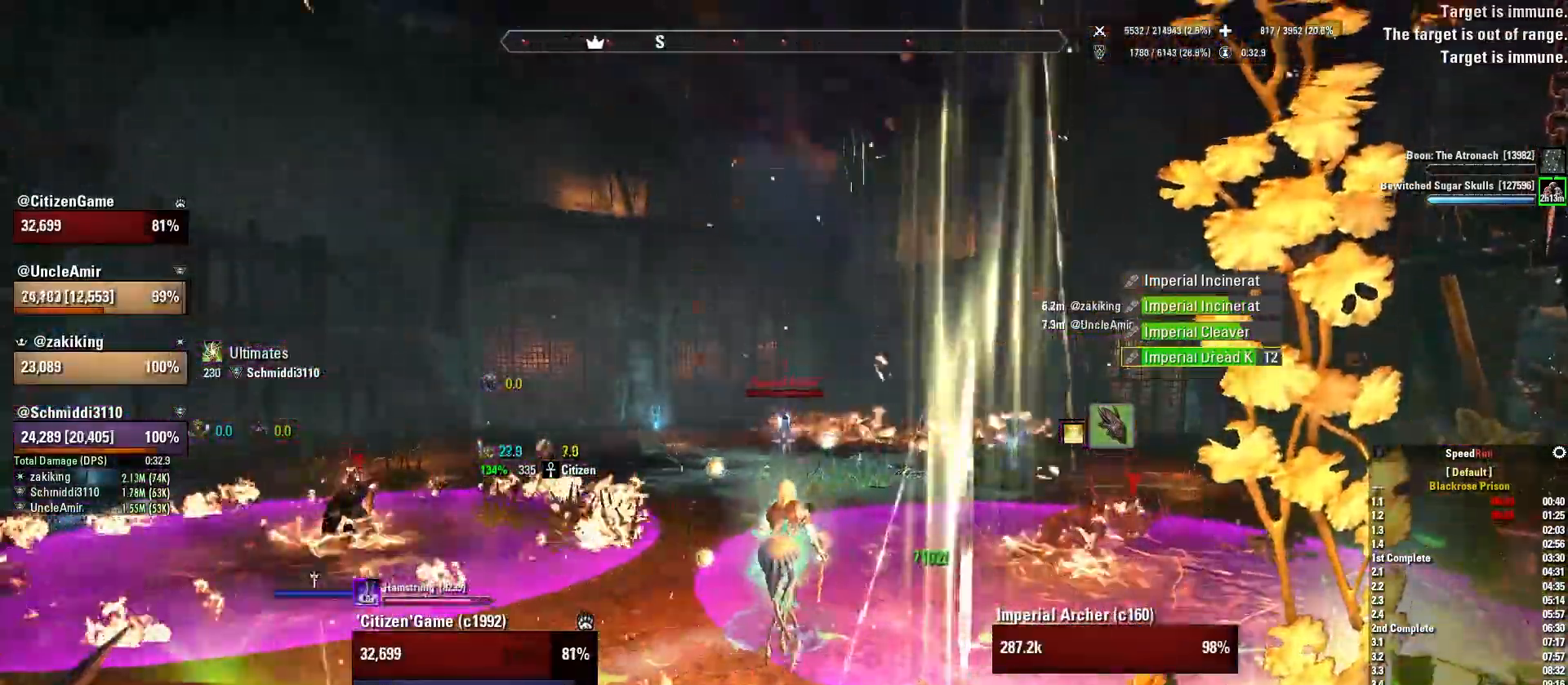
{"keys": ["alt", "s"], "mouse": [], "events": [[34, "mouse_mb4", "down"], [67, "w", "up"], [167, "mouse_mb4", "up"], [234, "mouse_mb4", "down"], [301, "s", "down"], [367, "mouse_mb4", "up"], [401, "alt", "down"]]}
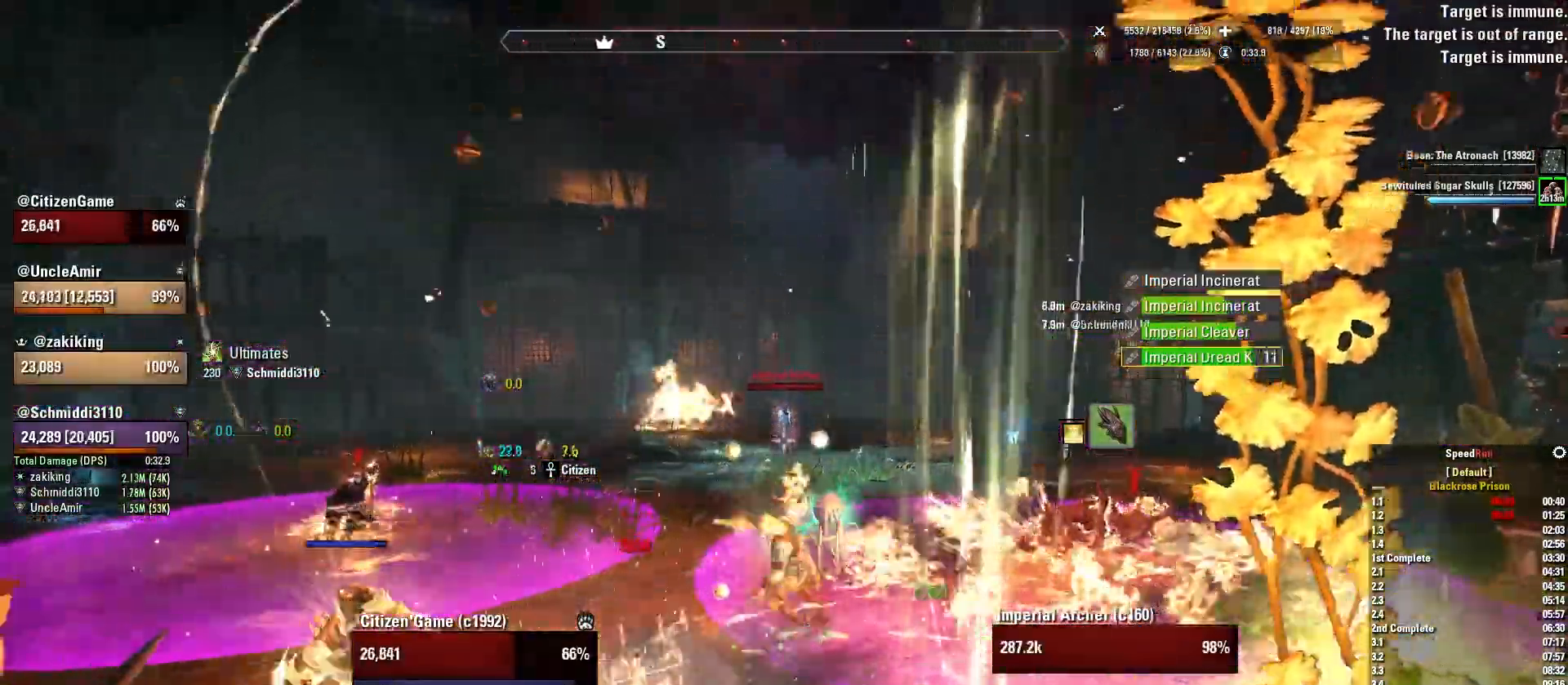
{"keys": ["d"], "mouse": [], "events": [[33, "alt", "up"], [467, "s", "up"], [500, "d", "down"]]}
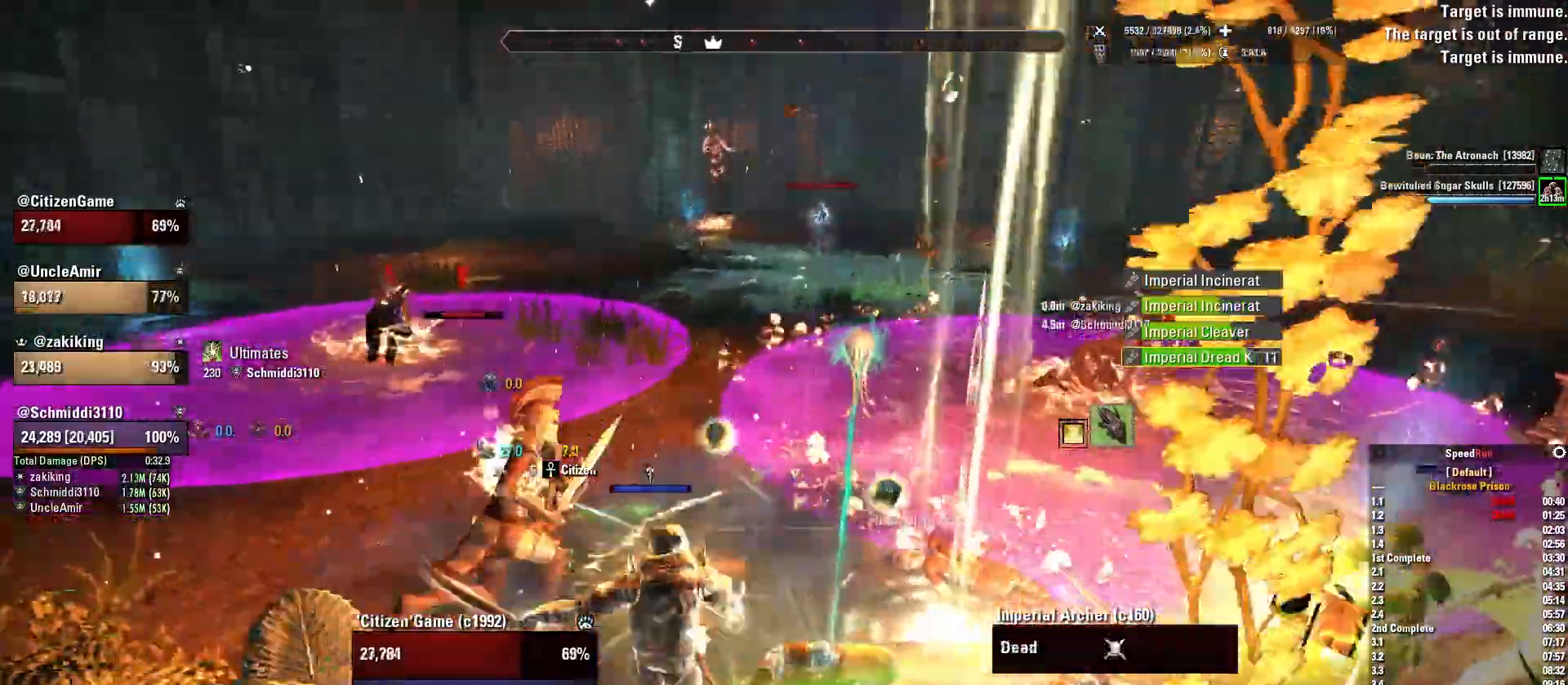
{"keys": [], "mouse": ["right"], "events": [[167, "d", "up"], [201, "q", "down"], [334, "mouse_right", "down"], [334, "q", "up"]]}
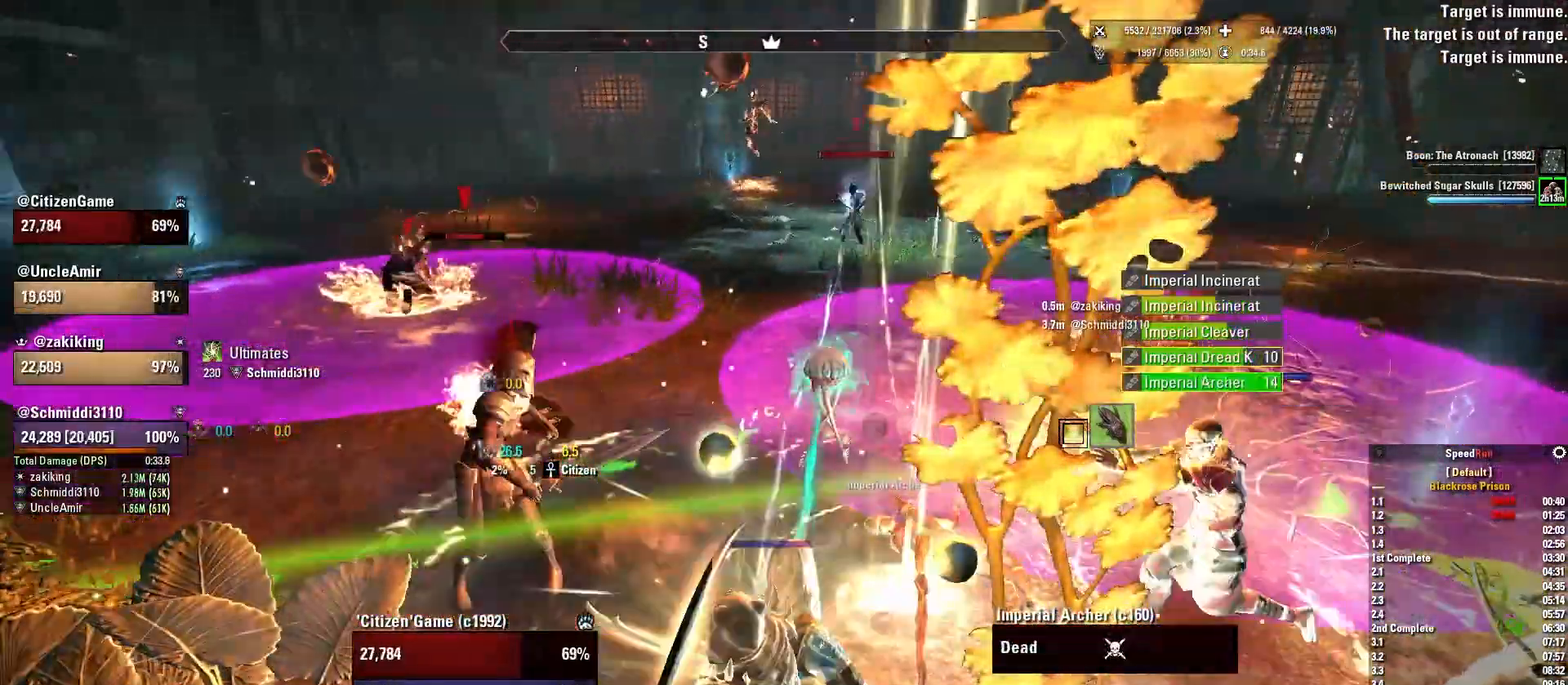
{"keys": [], "mouse": ["right"], "events": [[200, "1", "down"], [334, "1", "up"]]}
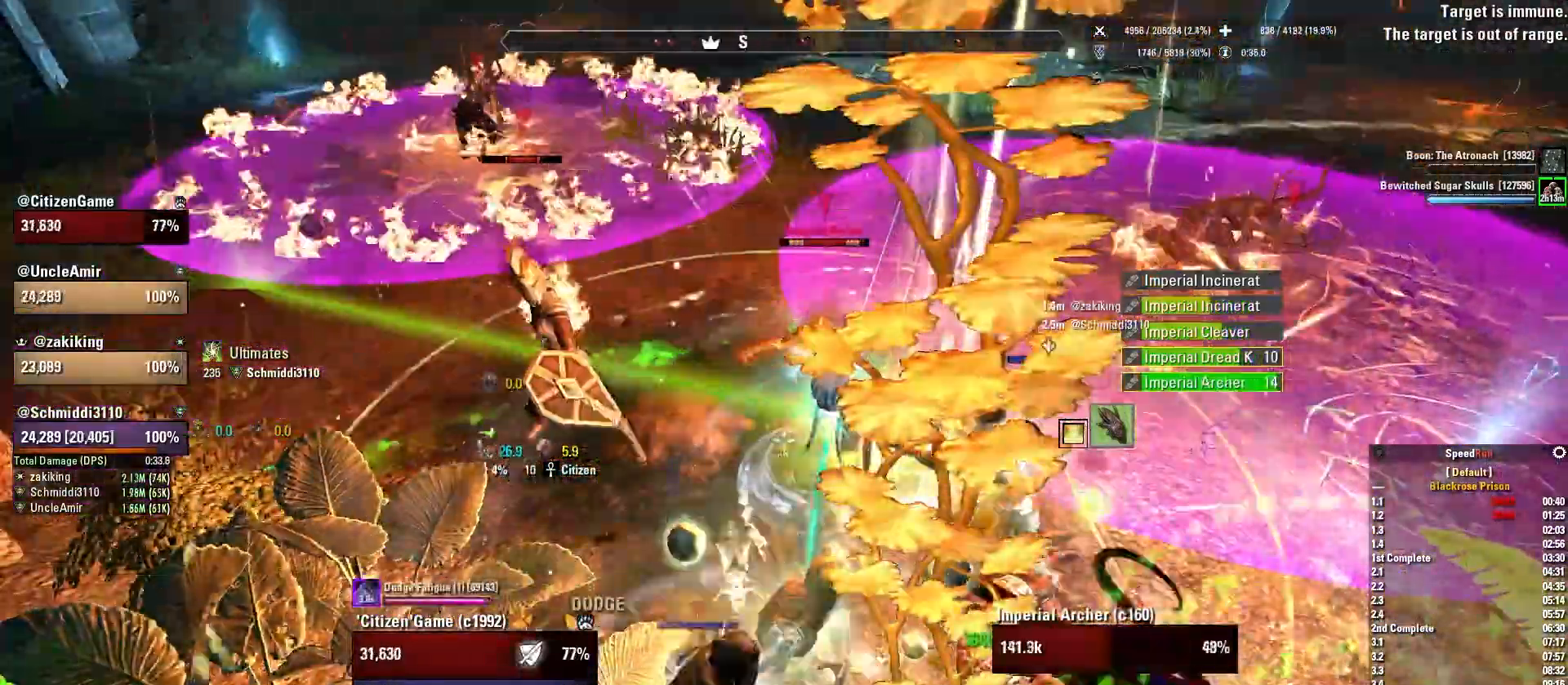
{"keys": ["a", "w"], "mouse": ["right"], "events": [[134, "mouse_wheel", "down"], [167, "mouse_wheel", "up"], [167, "w", "down"], [267, "a", "down"], [301, "w", "up"], [501, "w", "down"]]}
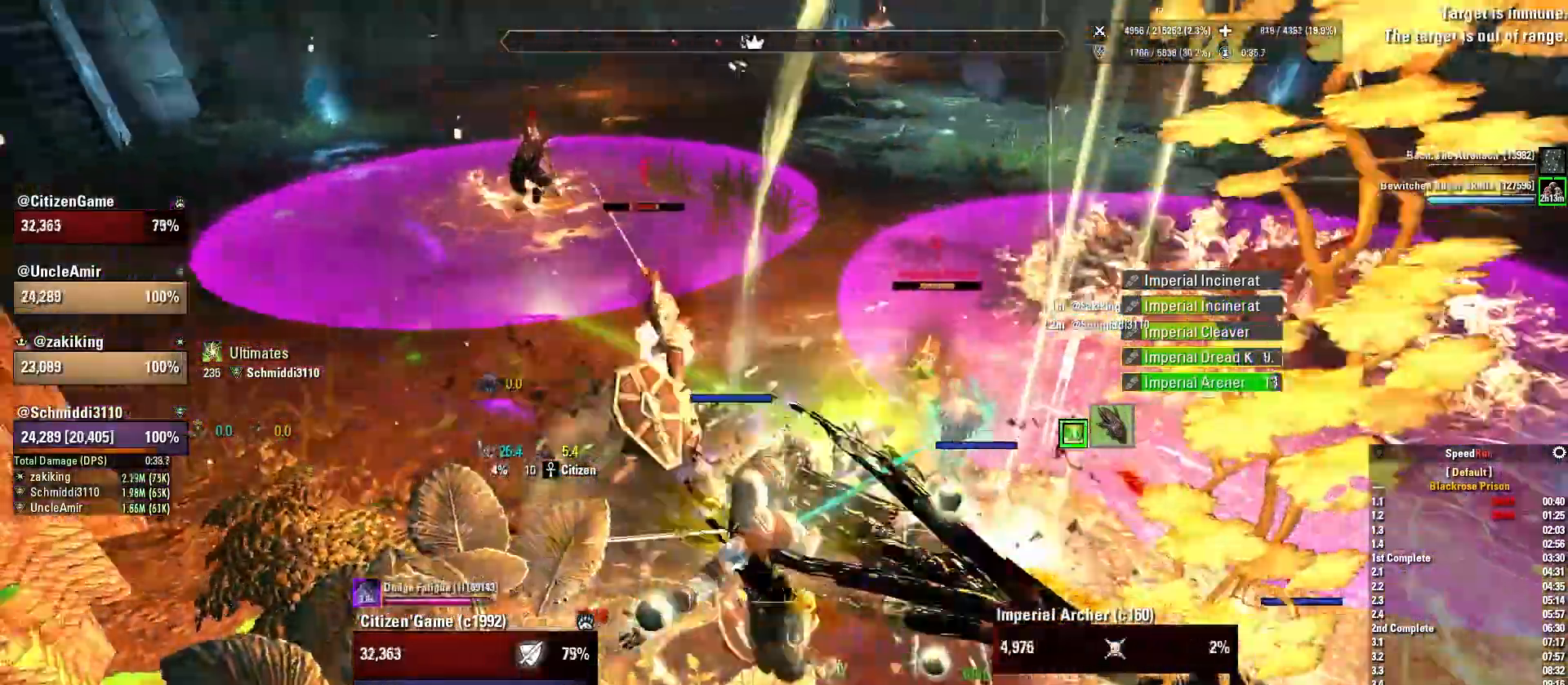
{"keys": ["a", "w"], "mouse": ["right"], "events": [[100, "mouse_mb5", "down"], [233, "mouse_mb5", "up"], [267, "w", "up"], [300, "mouse_mb5", "down"], [400, "mouse_mb5", "up"], [434, "w", "down"]]}
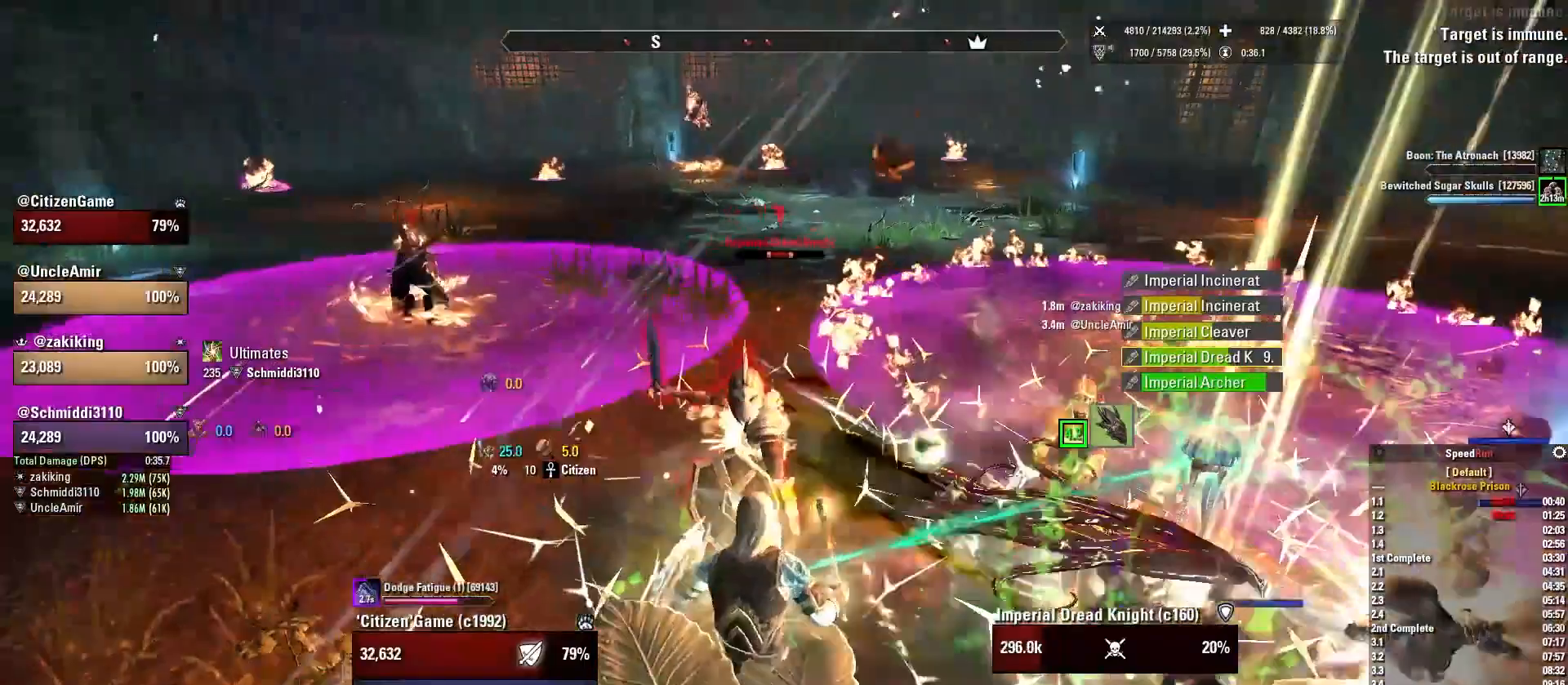
{"keys": ["a", "w"], "mouse": ["right"], "events": [[234, "w", "up"], [434, "w", "down"]]}
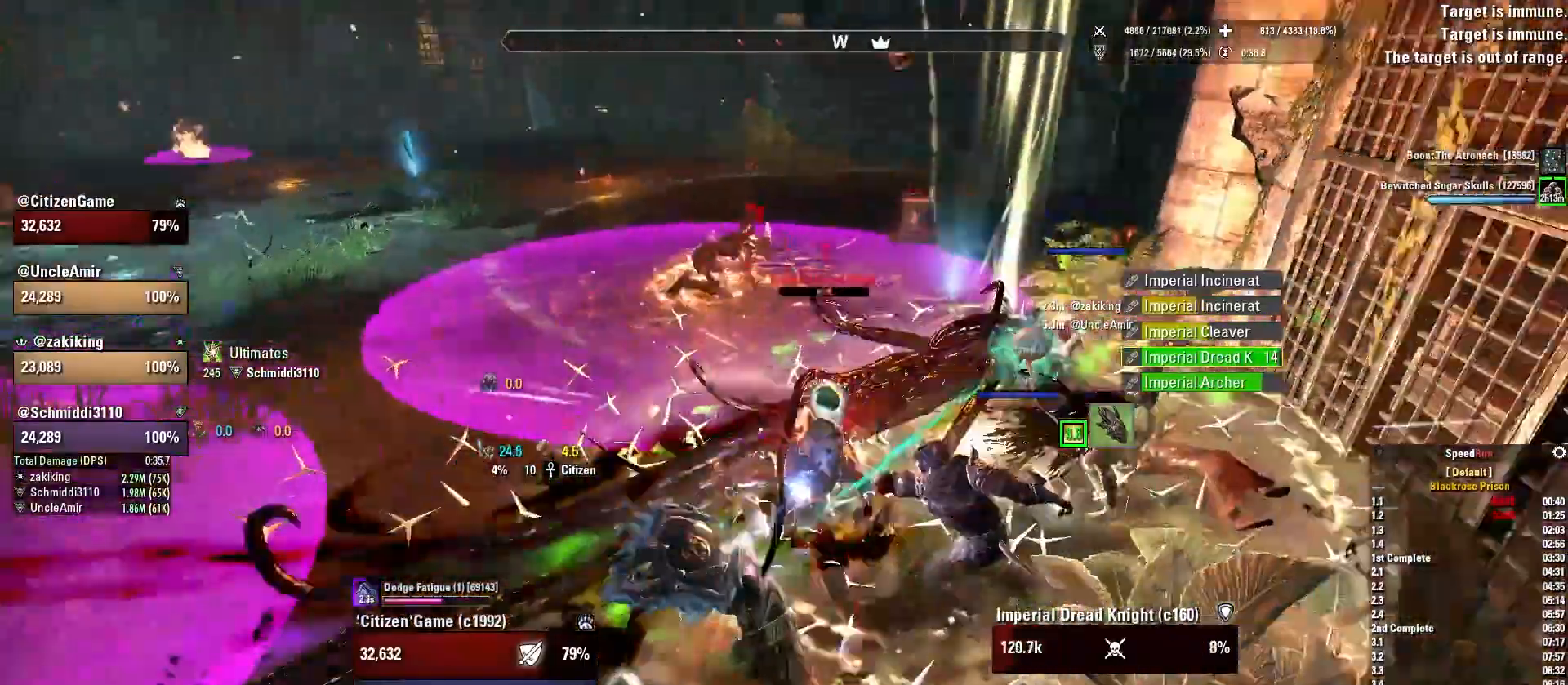
{"keys": ["w"], "mouse": [], "events": [[133, "mouse_right", "up"], [133, "w", "up"], [266, "w", "down"], [400, "mouse_mb4", "down"], [433, "a", "up"], [500, "mouse_mb4", "up"]]}
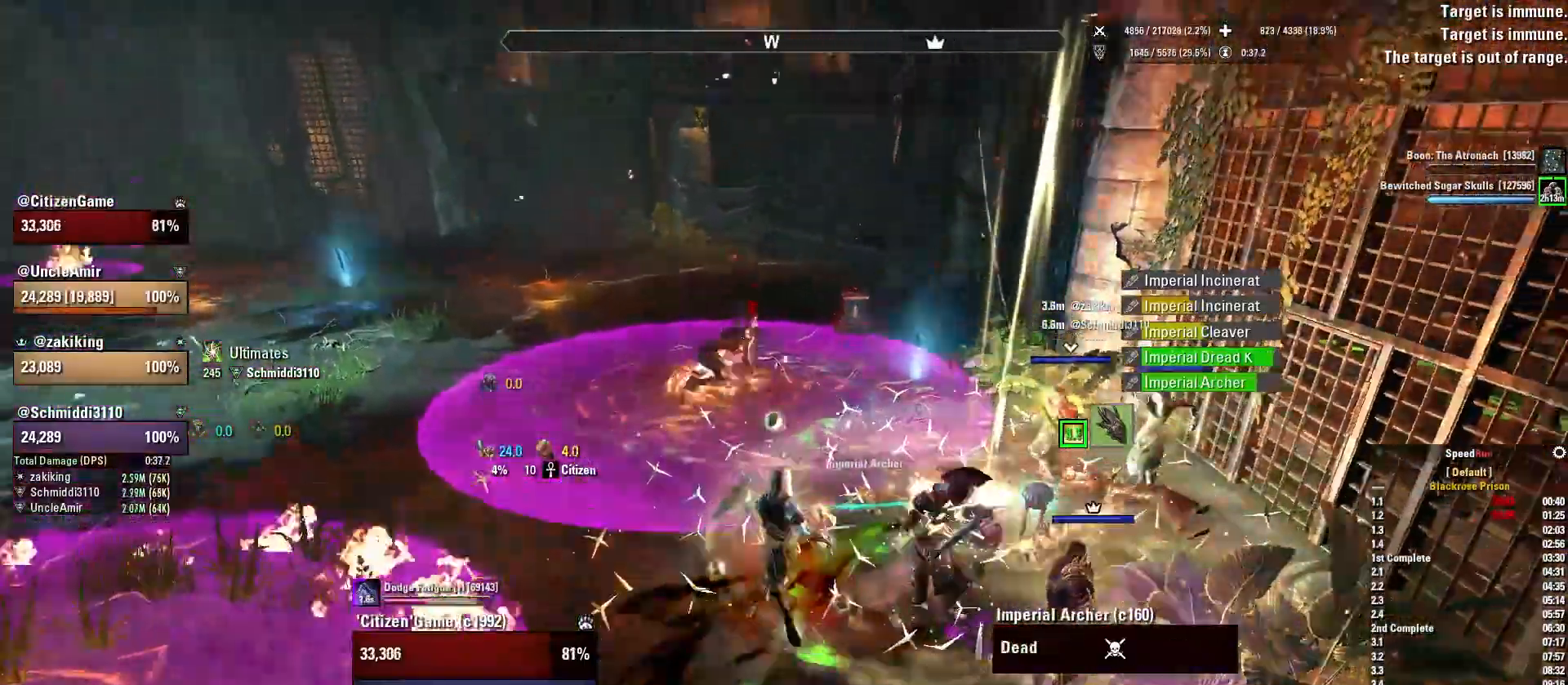
{"keys": ["a", "w"], "mouse": [], "events": [[300, "a", "down"]]}
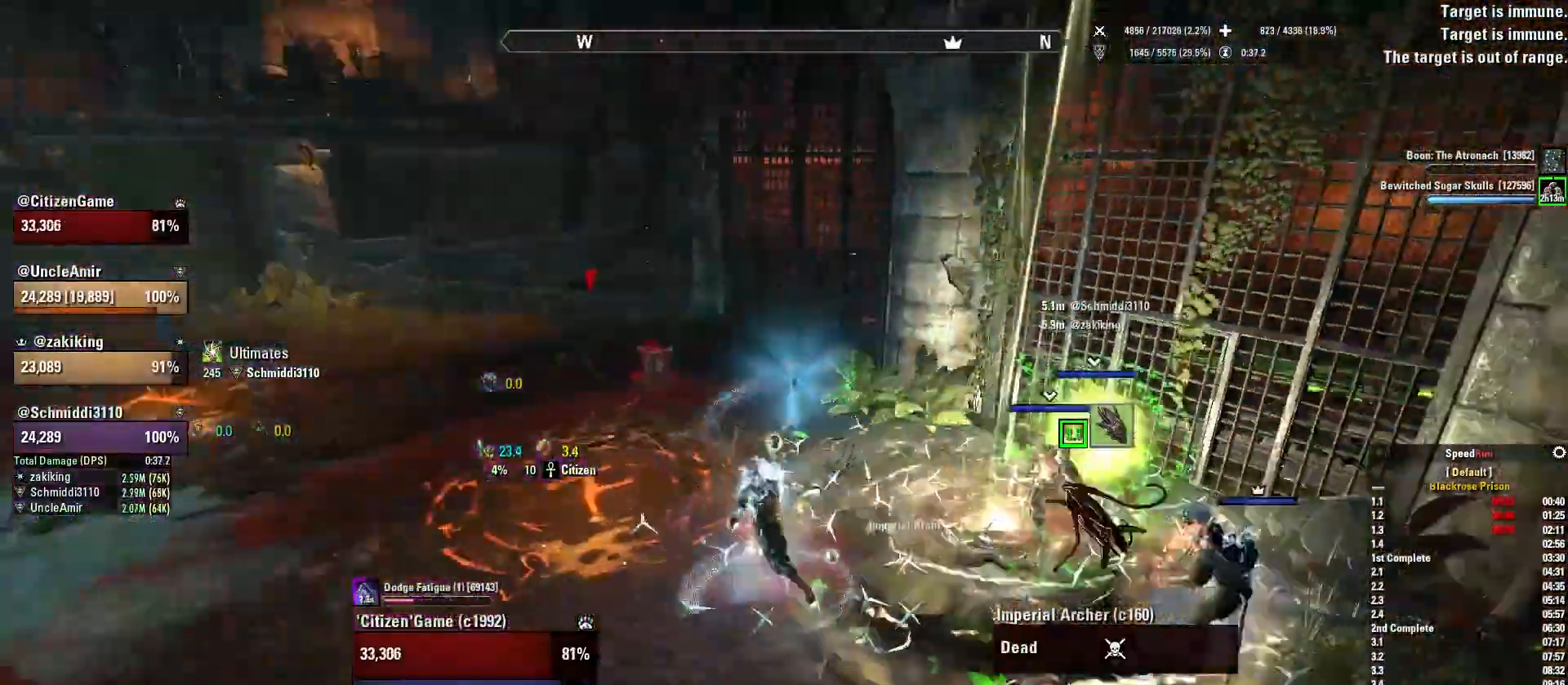
{"keys": ["a"], "mouse": [], "events": [[100, "w", "up"], [266, "w", "down"], [433, "w", "up"]]}
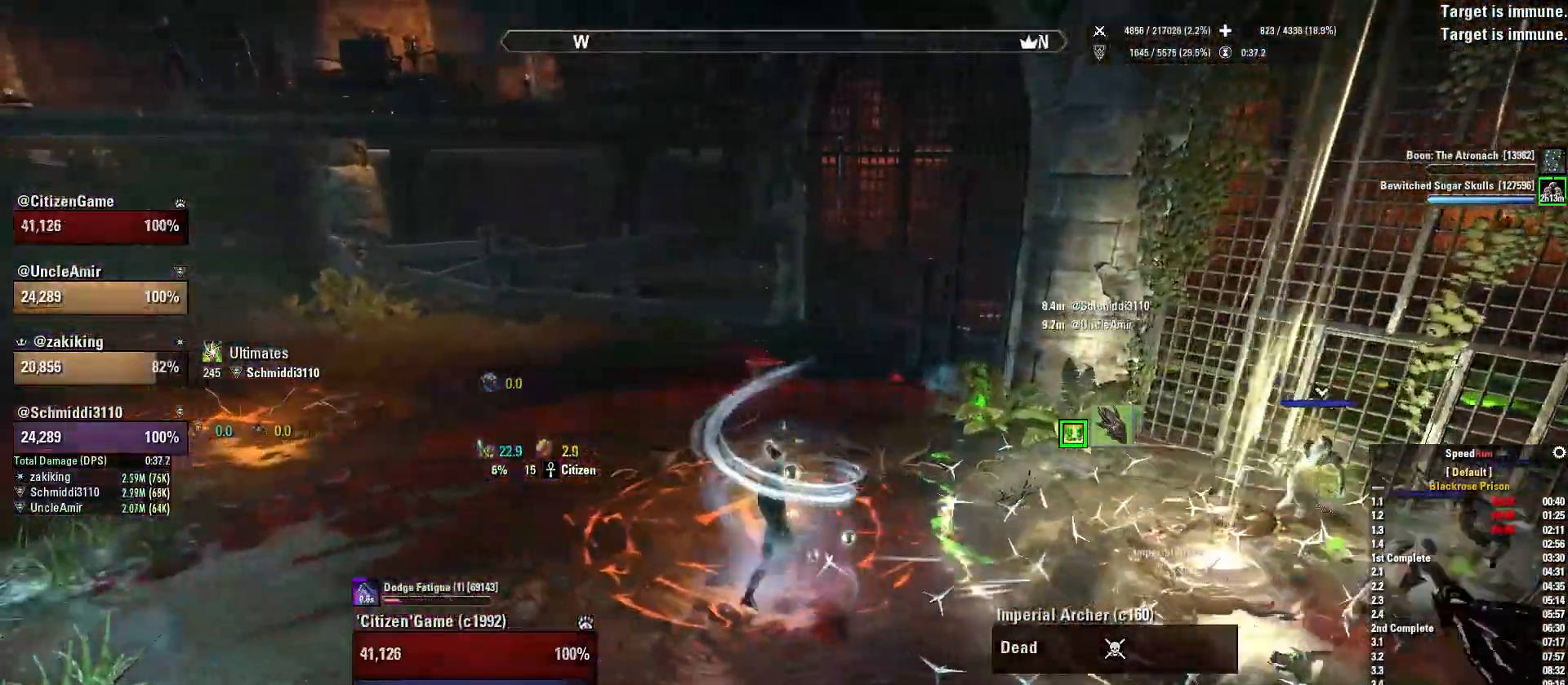
{"keys": ["a", "w"], "mouse": [], "events": [[167, "w", "down"]]}
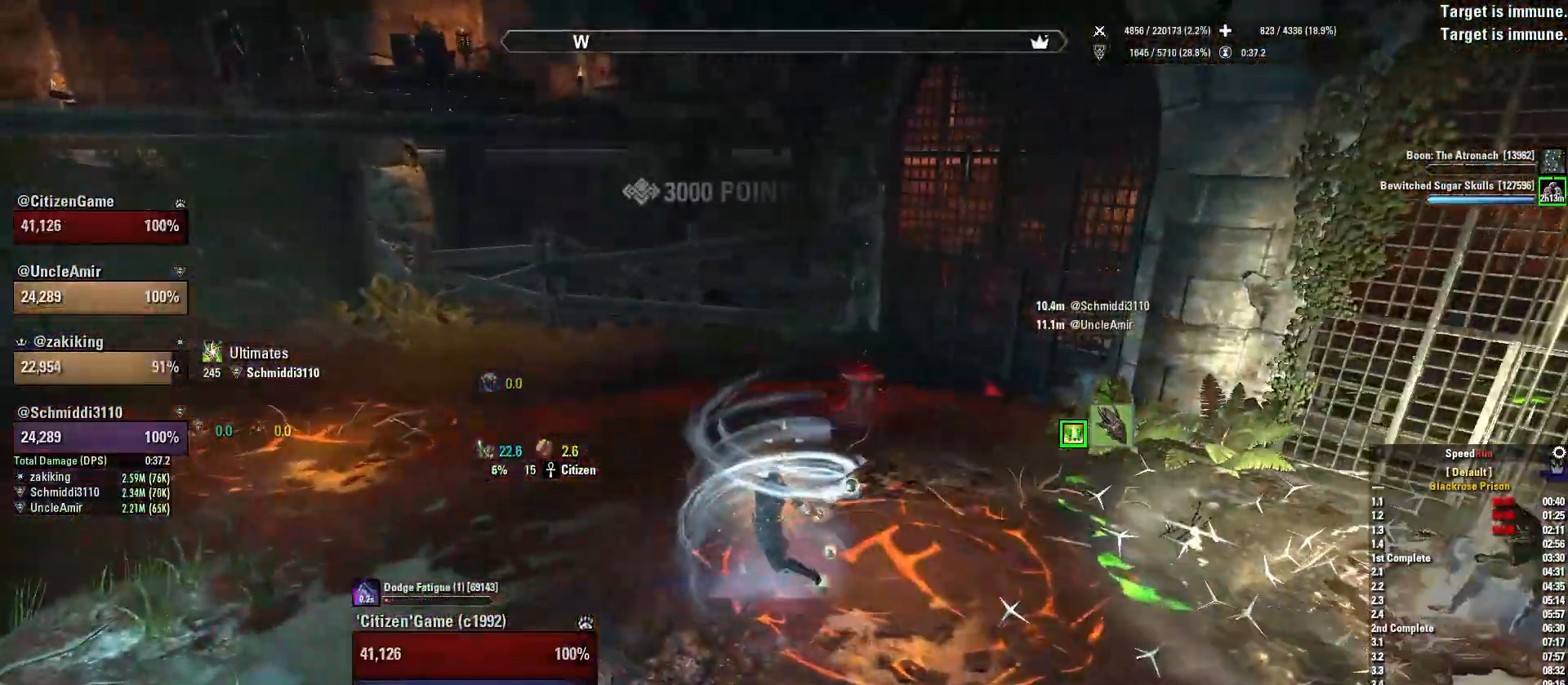
{"keys": [], "mouse": [], "events": [[33, "a", "up"], [400, "w", "up"]]}
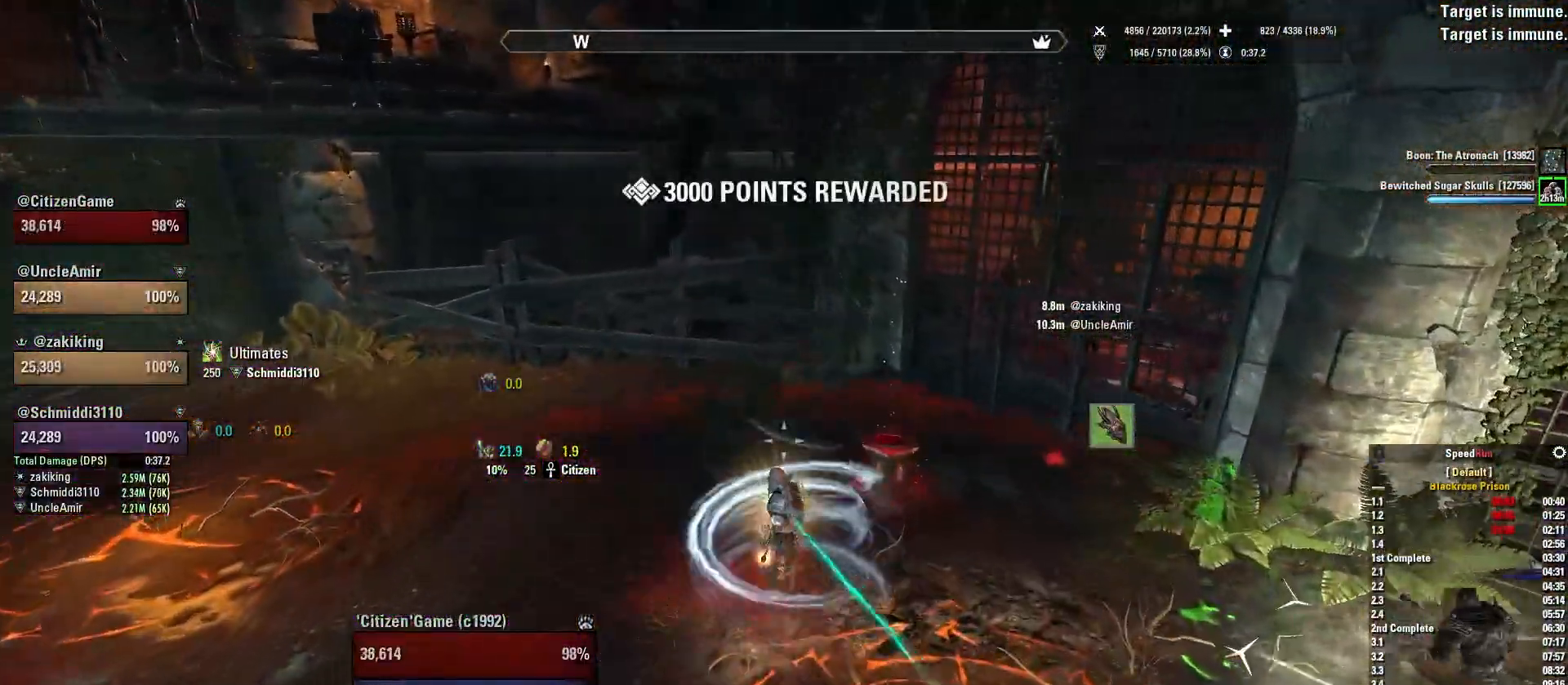
{"keys": ["w"], "mouse": [], "events": [[300, "w", "down"]]}